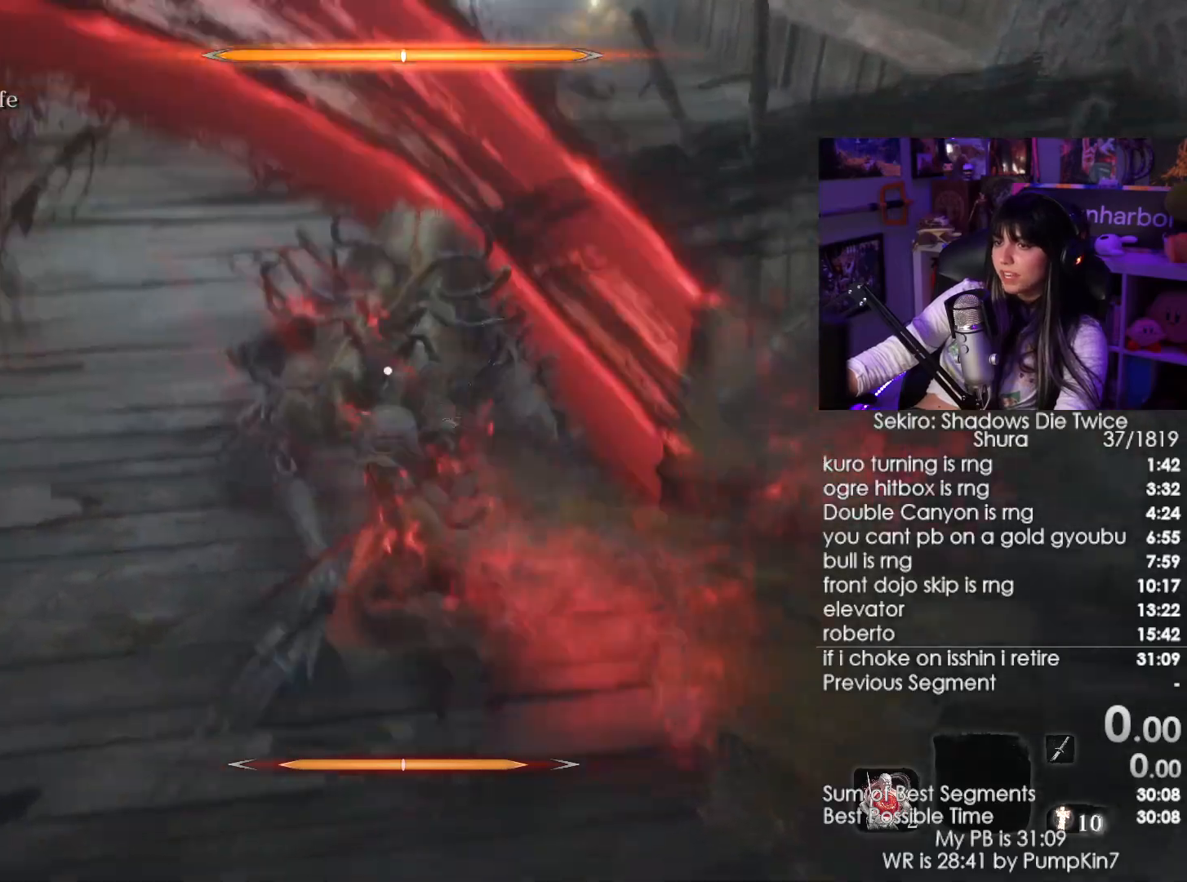
Gameplay with keyboard and mouse; each line is a JSON object with the keys and mouse buttons held at the frame after it. "events" lists presses ("down") and releases ("up") of "1", "2", "3", "4", "5", "a", "alt", "c", "caps_lock", "ctrl", "d", "e", "f", "g", "q", "r", "s", "shift", "space", "t", "tab", "v", "w", "x", "z", "mouse_left", "mouse_wheel" and "mouse_right" between this image and that frame as [ms after this image, input, new state], when the widget could be followed in between. "mouse_left", "mouse_wheel", "mouse_right" = the "left", "wheel", "right" buttons of the "mouse" list. No other keys are recorded. "wheel" means that the mouse wheel is clicked or scrolled. Not read: mouse_move.
{"keys": [], "mouse": [], "events": [[17, "mouse_left", "up"], [217, "mouse_right", "up"], [300, "w", "up"]]}
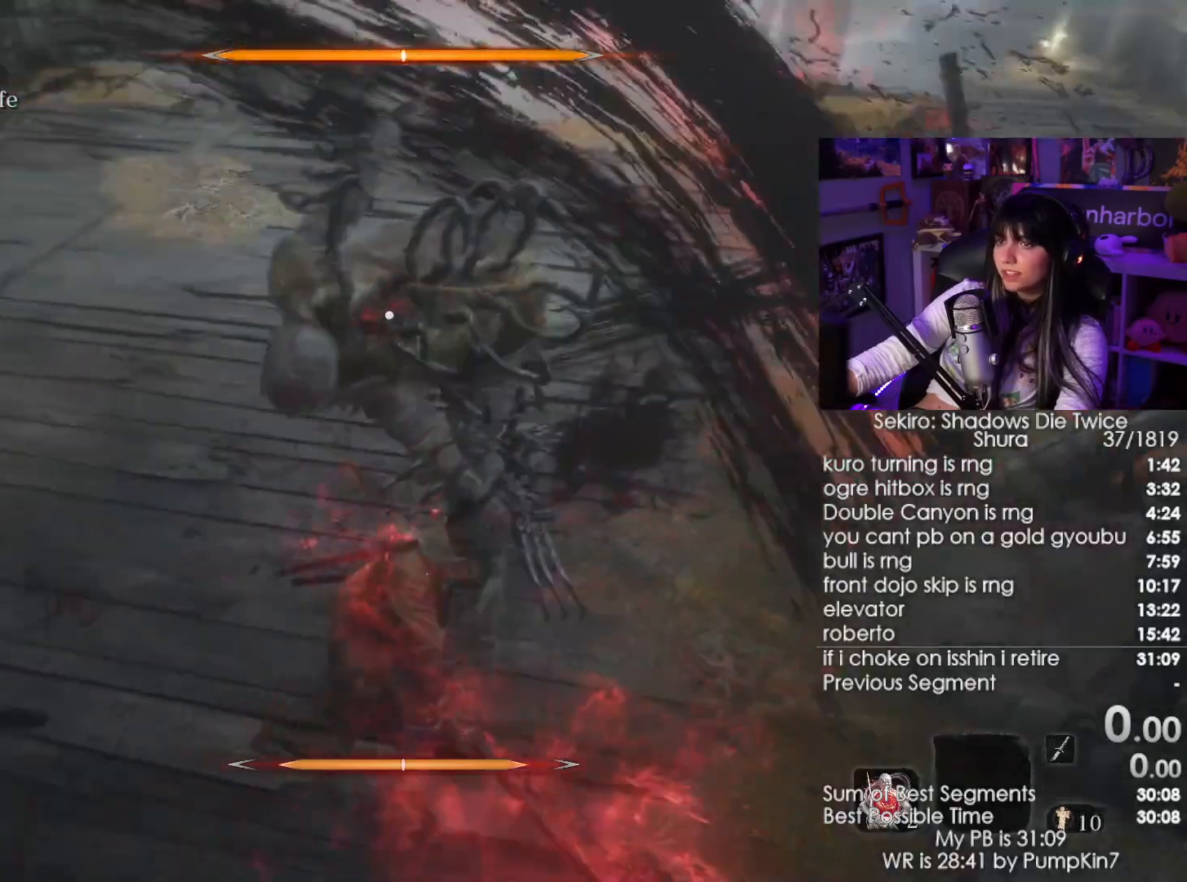
{"keys": [], "mouse": ["right"], "events": [[267, "mouse_right", "down"], [367, "mouse_right", "up"], [467, "mouse_right", "down"]]}
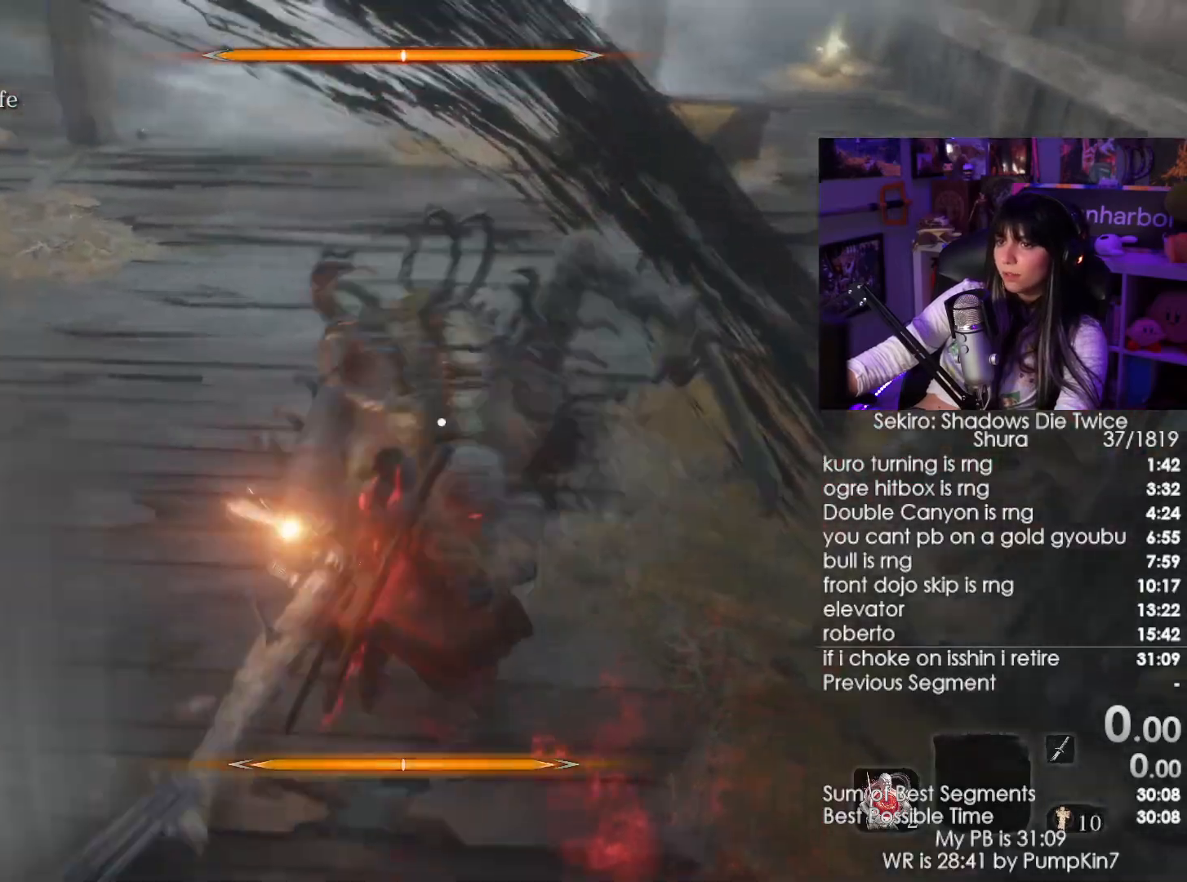
{"keys": [], "mouse": ["left"], "events": [[50, "mouse_right", "up"], [150, "mouse_left", "down"], [234, "mouse_left", "up"], [334, "mouse_left", "down"], [434, "mouse_left", "up"], [484, "mouse_left", "down"]]}
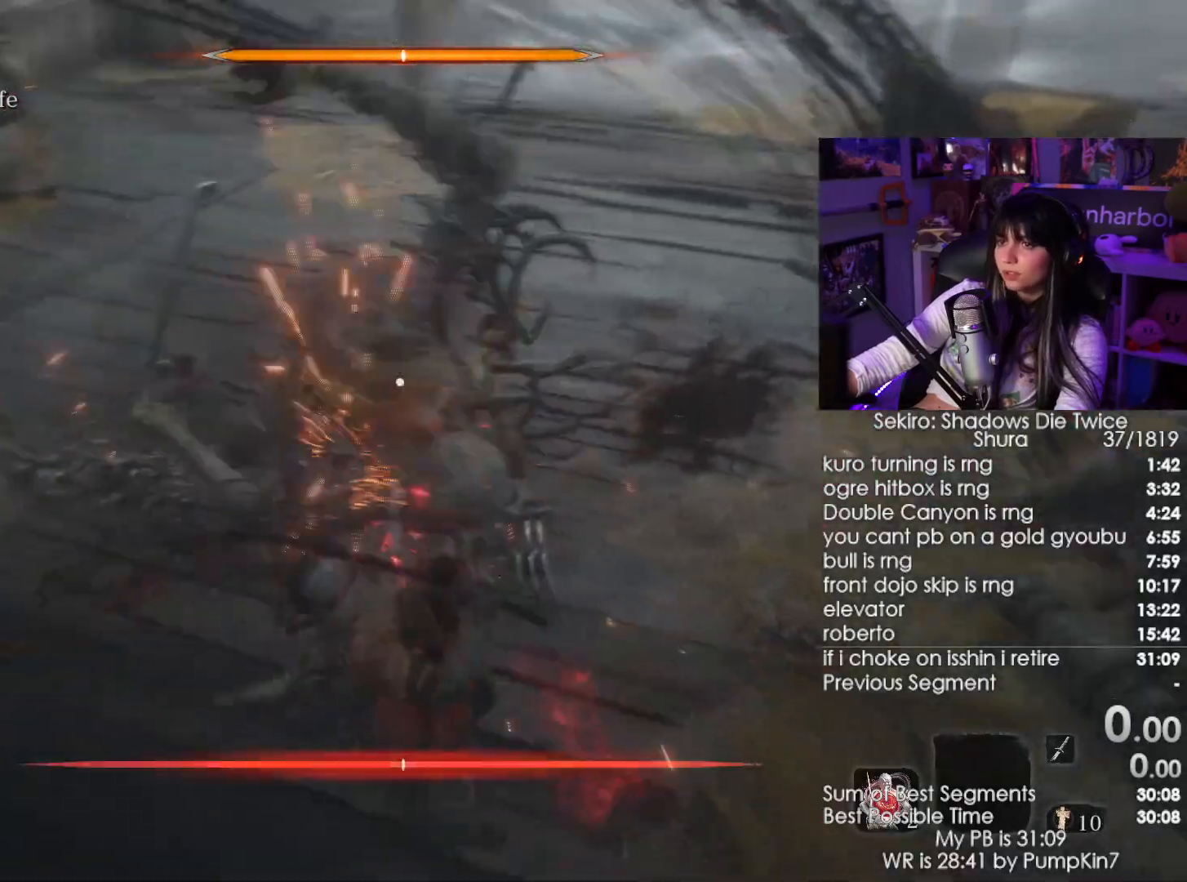
{"keys": [], "mouse": [], "events": [[67, "mouse_left", "up"], [200, "mouse_right", "down"], [300, "mouse_right", "up"], [350, "mouse_right", "down"], [484, "mouse_right", "up"]]}
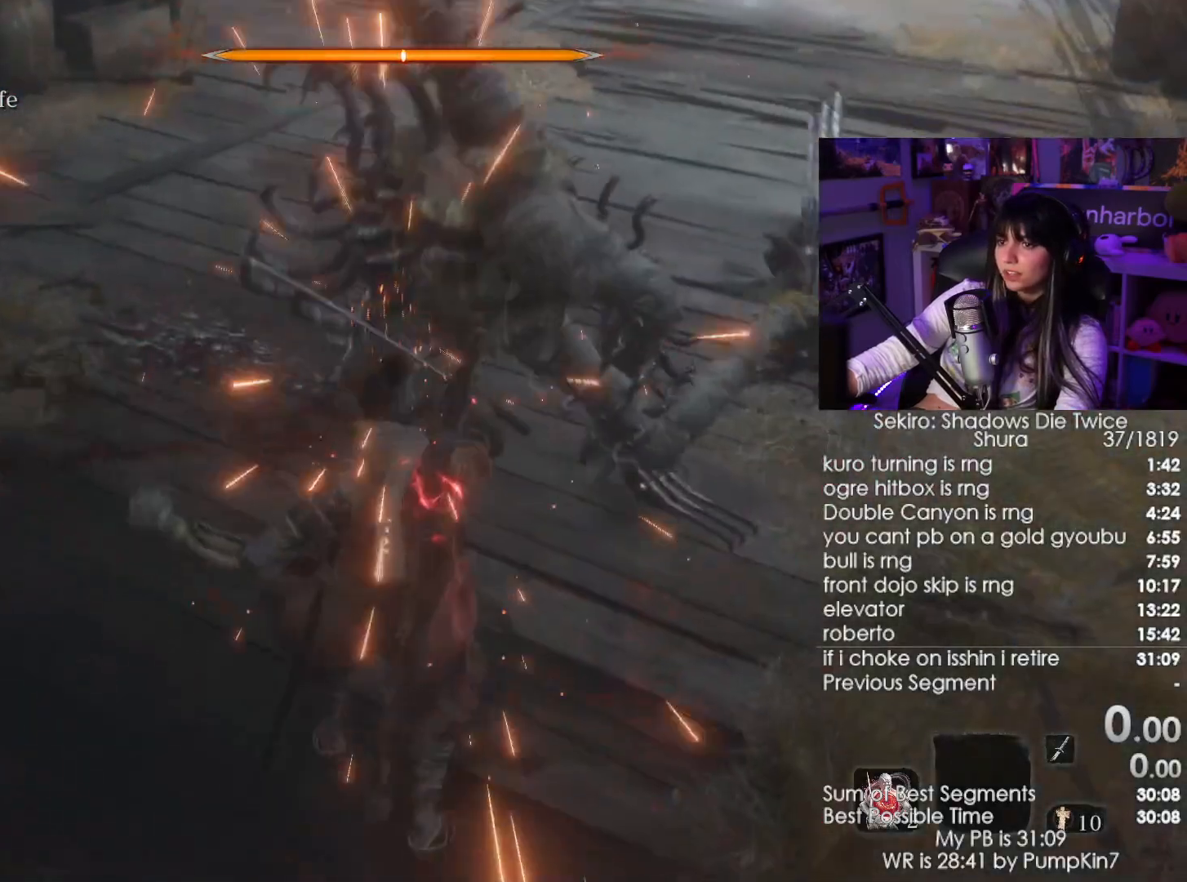
{"keys": [], "mouse": [], "events": [[84, "mouse_right", "down"], [184, "mouse_right", "up"]]}
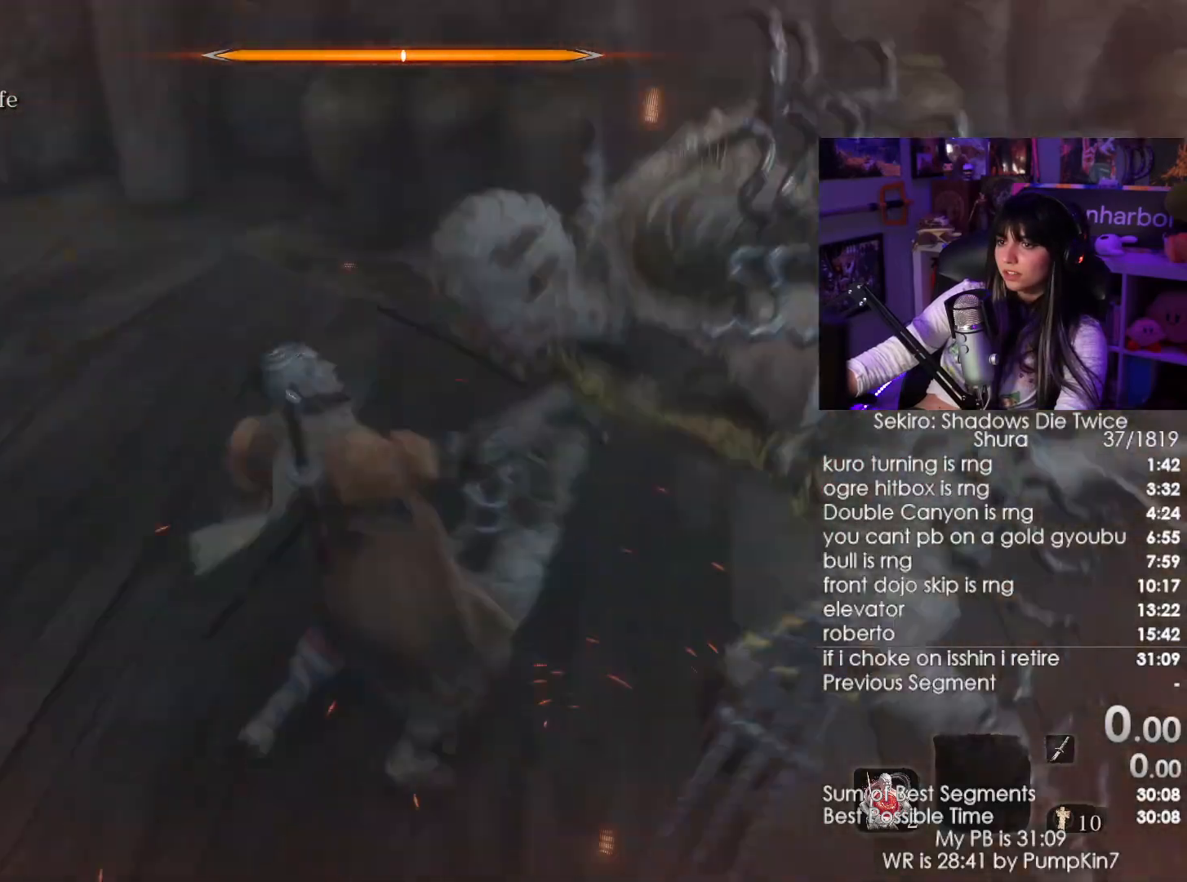
{"keys": [], "mouse": [], "events": []}
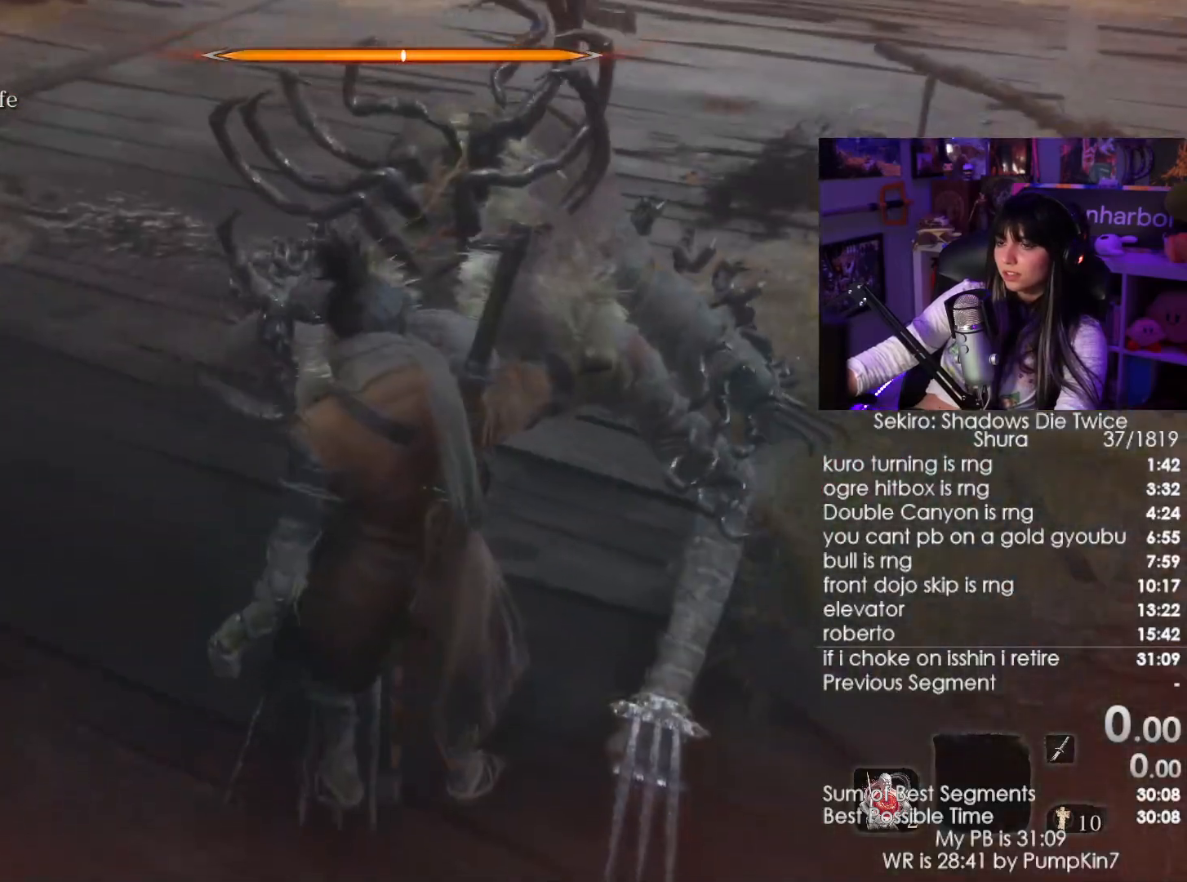
{"keys": ["a"], "mouse": [], "events": [[400, "a", "down"]]}
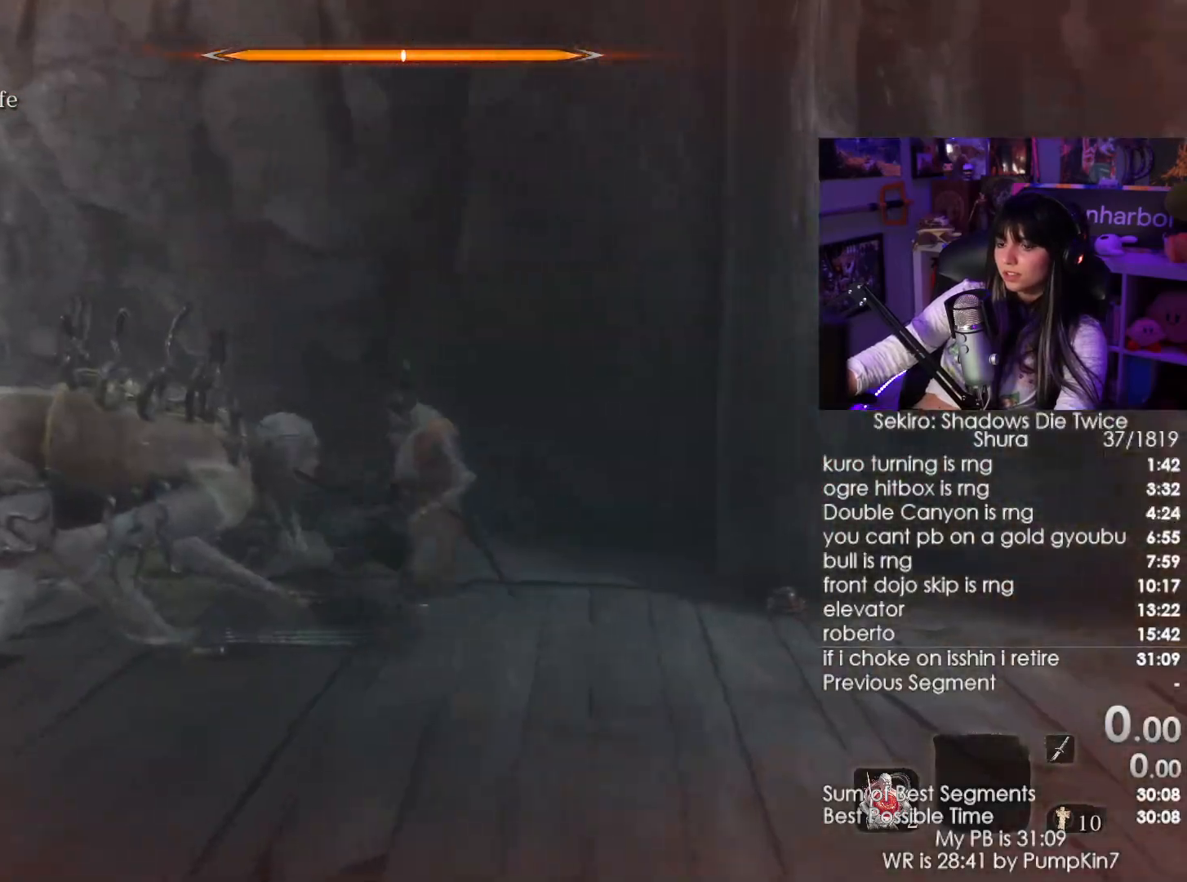
{"keys": ["a"], "mouse": [], "events": [[84, "a", "up"], [134, "a", "down"], [217, "a", "up"], [267, "a", "down"]]}
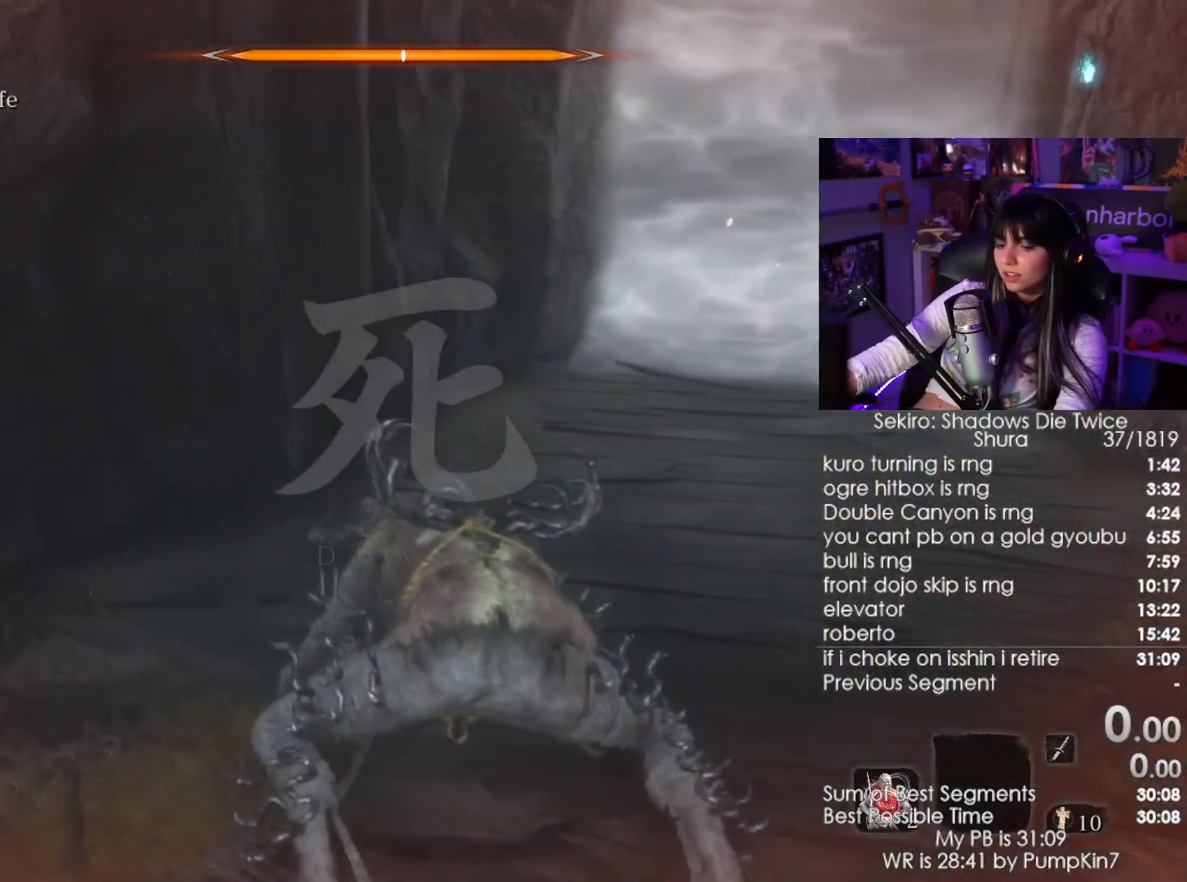
{"keys": ["a", "w"], "mouse": [], "events": [[50, "a", "up"], [150, "w", "down"], [467, "a", "down"]]}
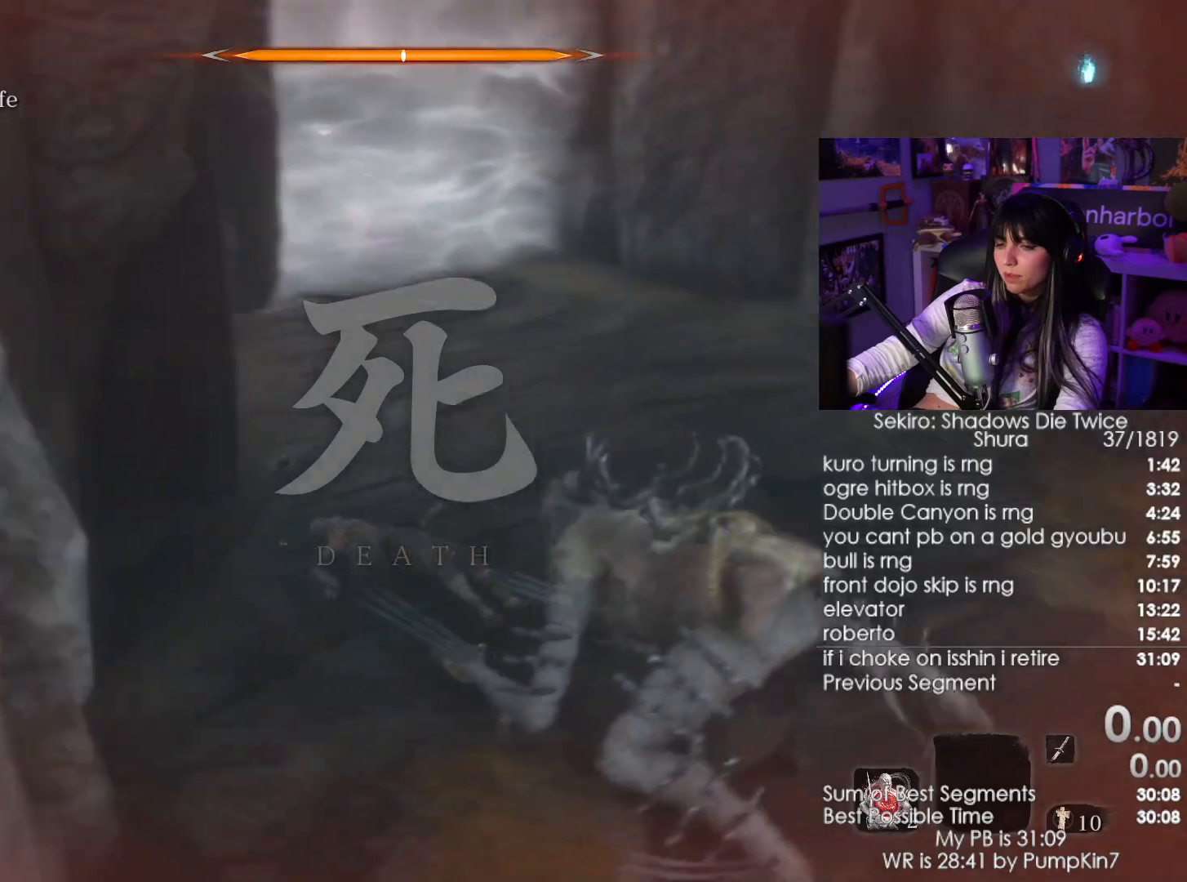
{"keys": ["w"], "mouse": [], "events": [[117, "a", "up"], [167, "w", "up"], [200, "mouse_left", "down"], [300, "mouse_left", "up"], [400, "d", "down"], [400, "mouse_left", "down"], [450, "mouse_left", "up"], [500, "d", "up"], [500, "w", "down"]]}
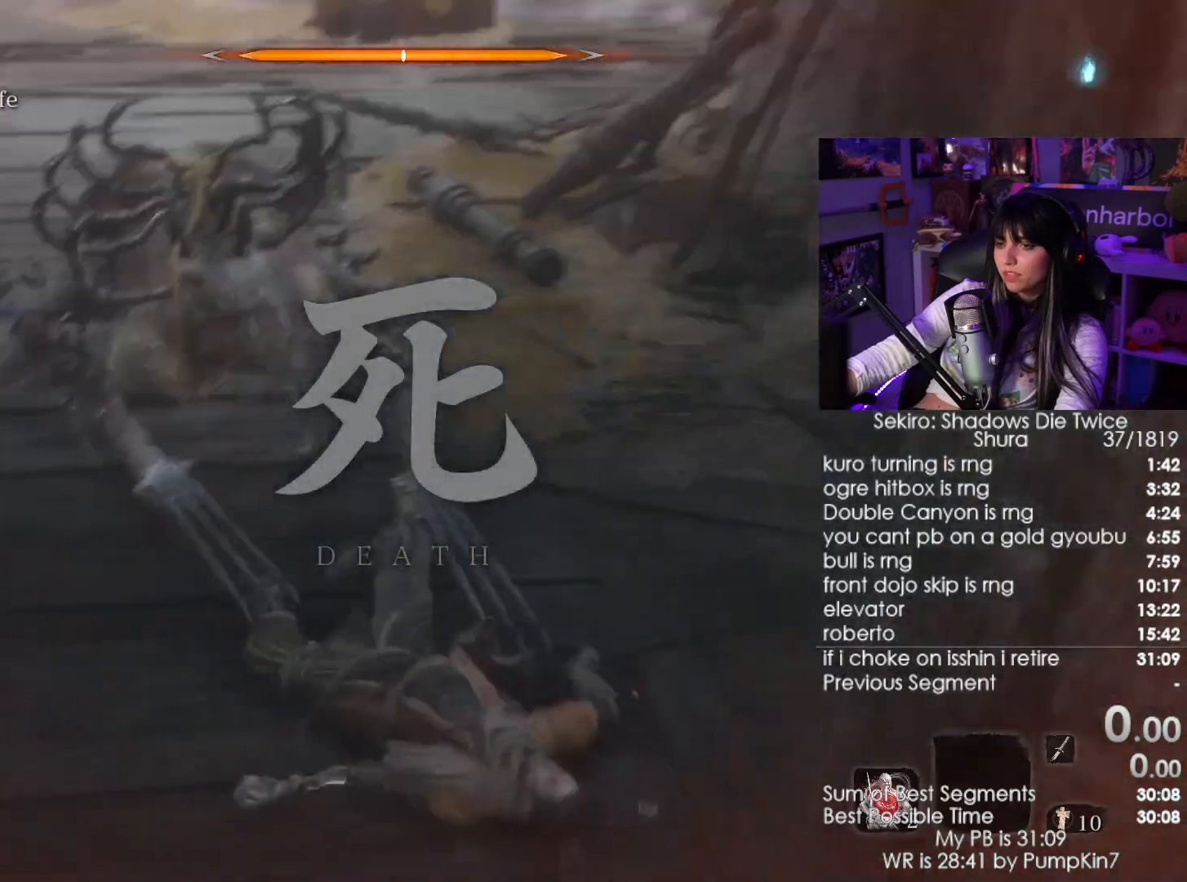
{"keys": [], "mouse": [], "events": [[34, "mouse_left", "down"], [134, "mouse_left", "up"], [217, "a", "down"], [217, "mouse_left", "down"], [267, "mouse_left", "up"], [367, "mouse_left", "down"], [450, "mouse_left", "up"], [467, "w", "up"], [500, "a", "up"]]}
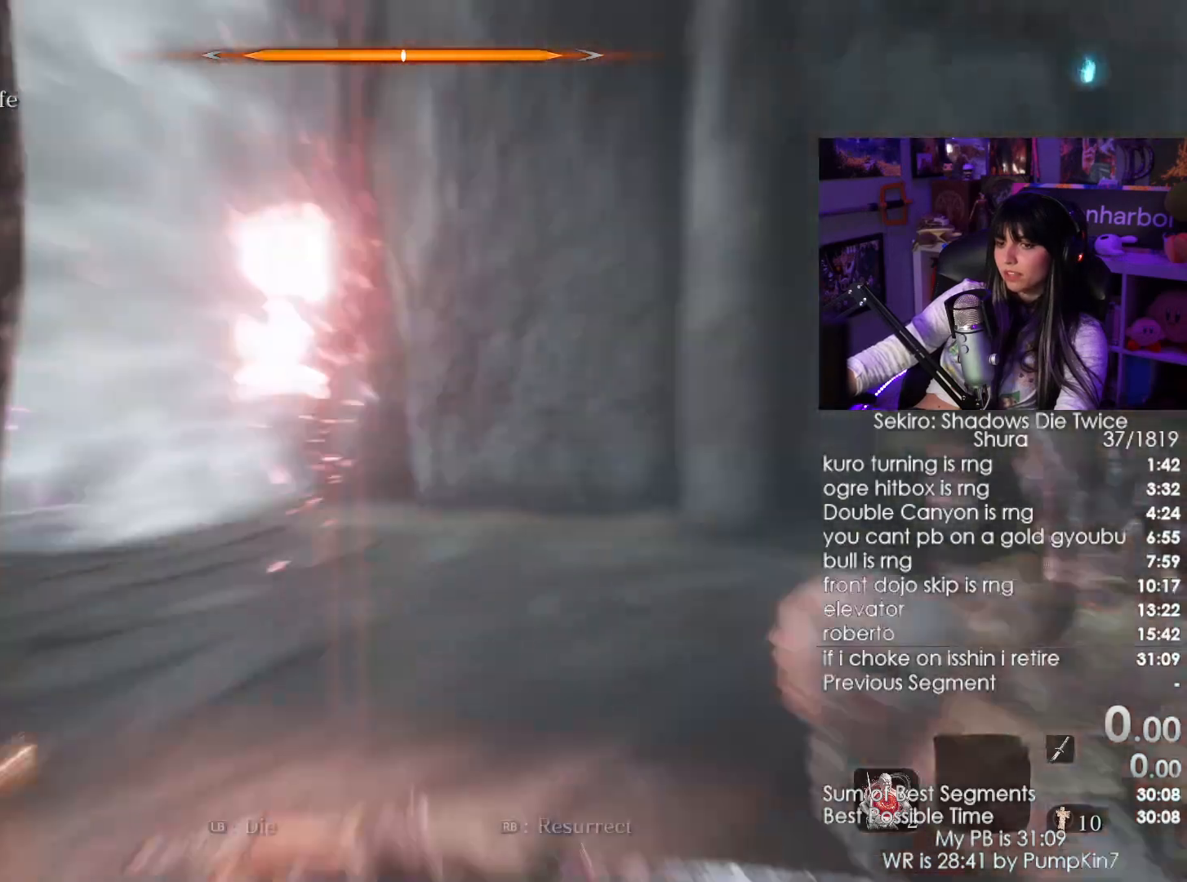
{"keys": [], "mouse": [], "events": [[150, "mouse_left", "down"], [234, "mouse_left", "up"]]}
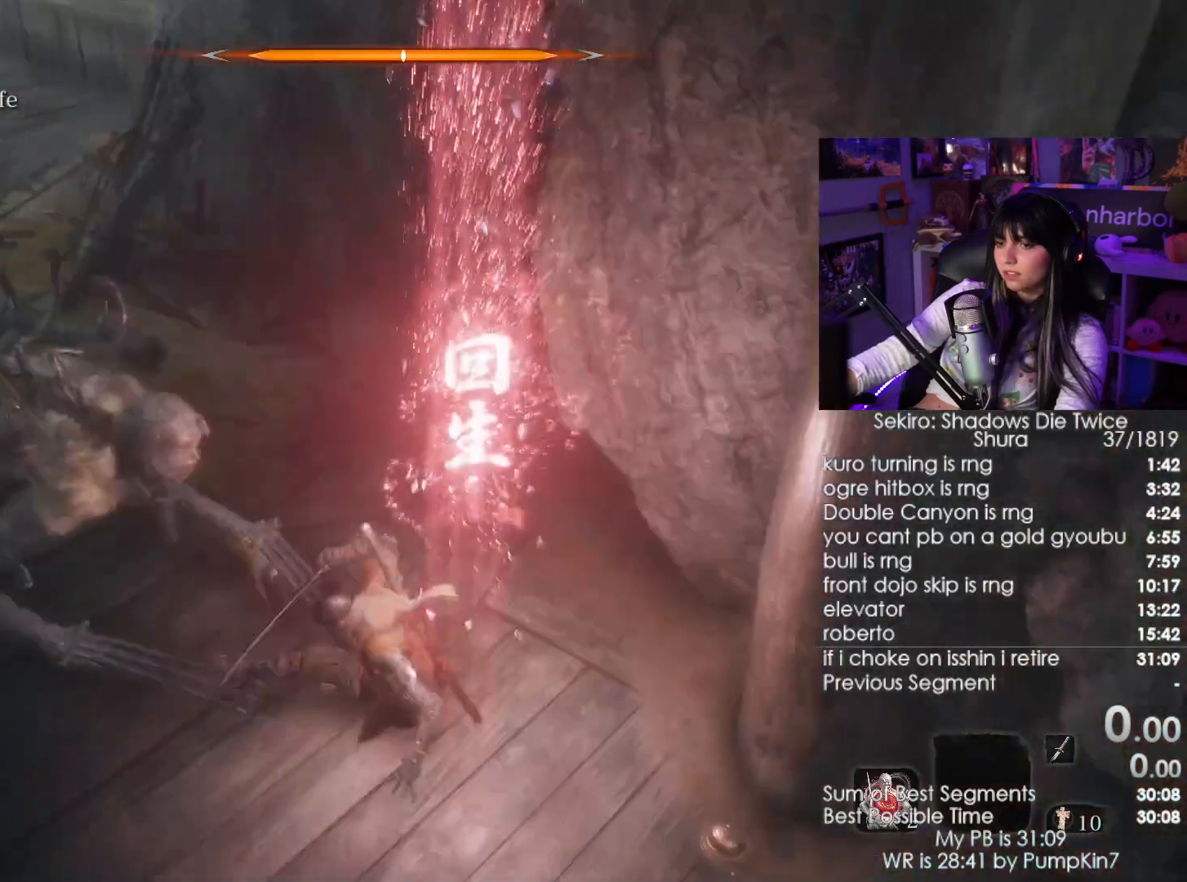
{"keys": [], "mouse": [], "events": [[117, "tab", "down"], [250, "tab", "up"], [350, "tab", "down"], [450, "tab", "up"]]}
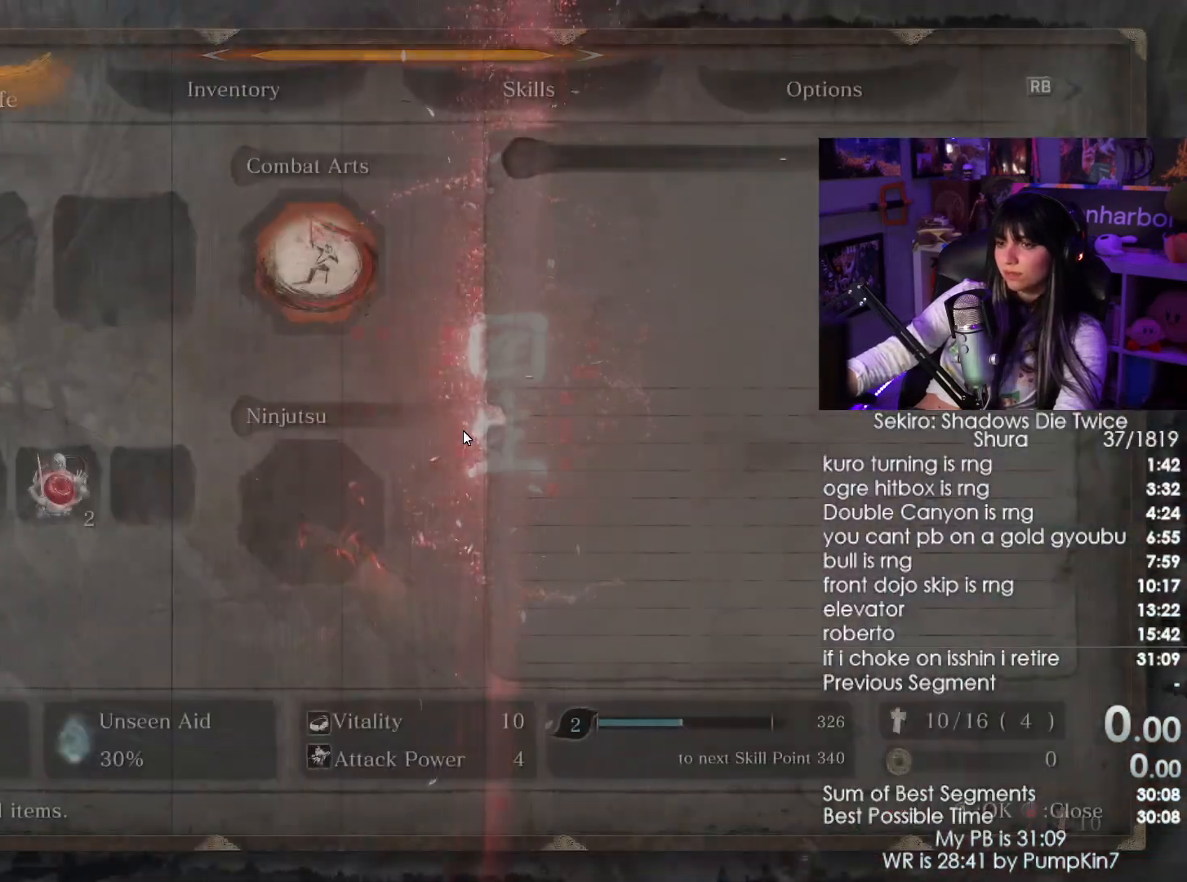
{"keys": [], "mouse": [], "events": [[34, "tab", "down"], [84, "tab", "up"]]}
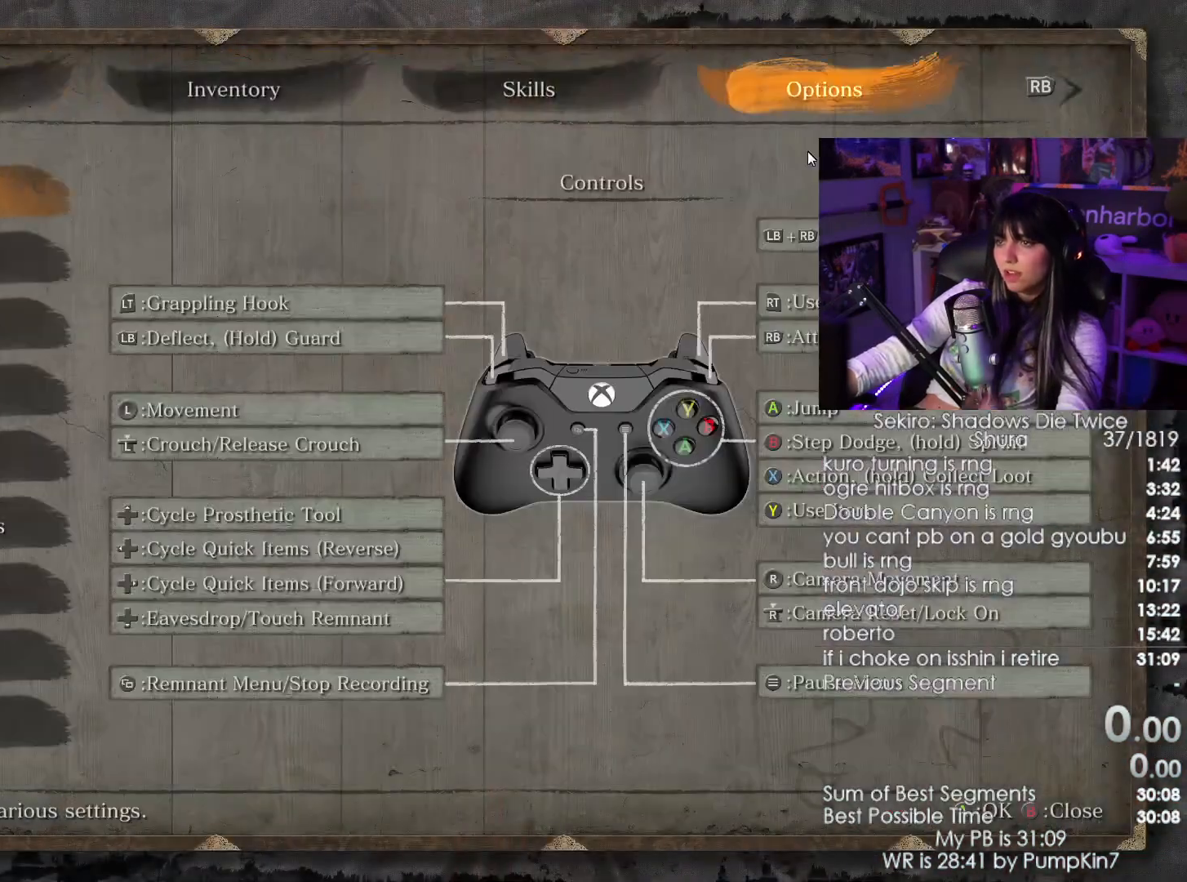
{"keys": [], "mouse": [], "events": []}
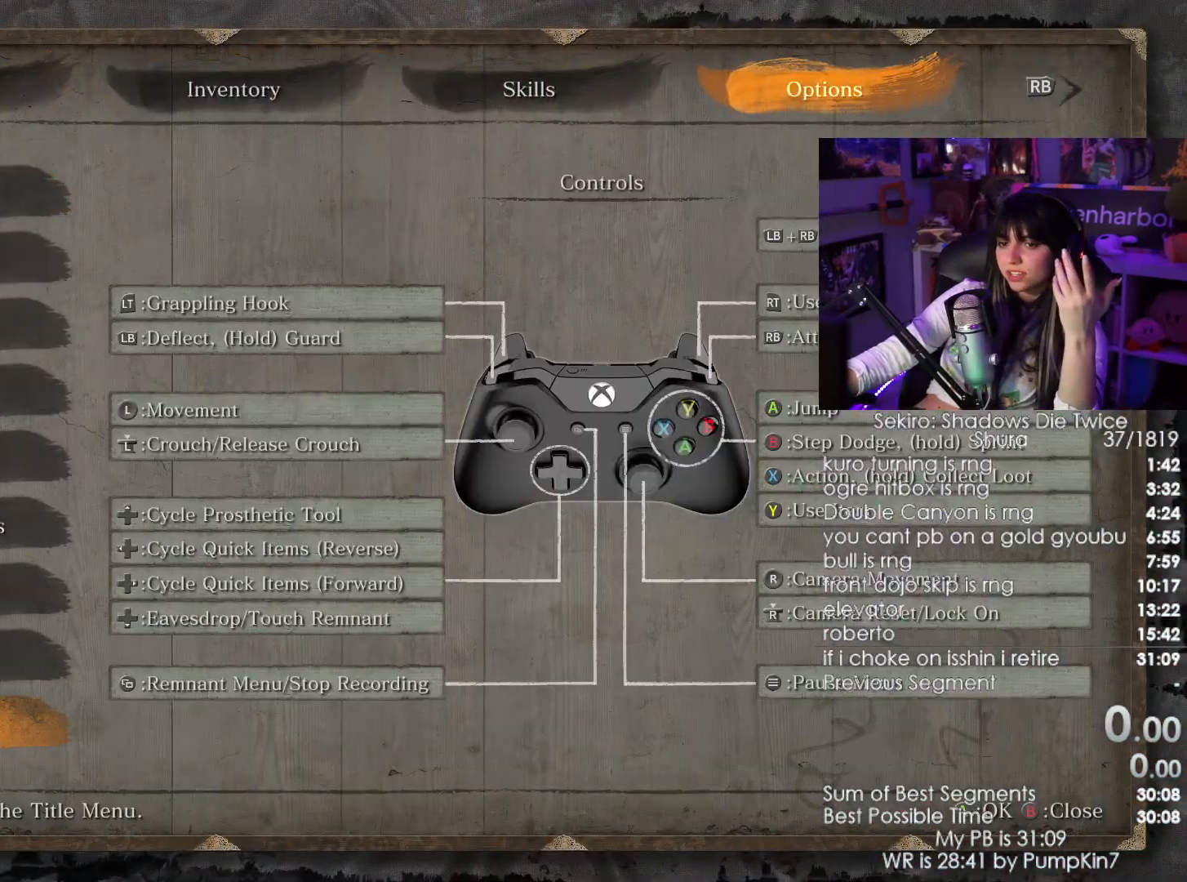
{"keys": [], "mouse": [], "events": [[17, "mouse_left", "down"], [67, "mouse_left", "up"]]}
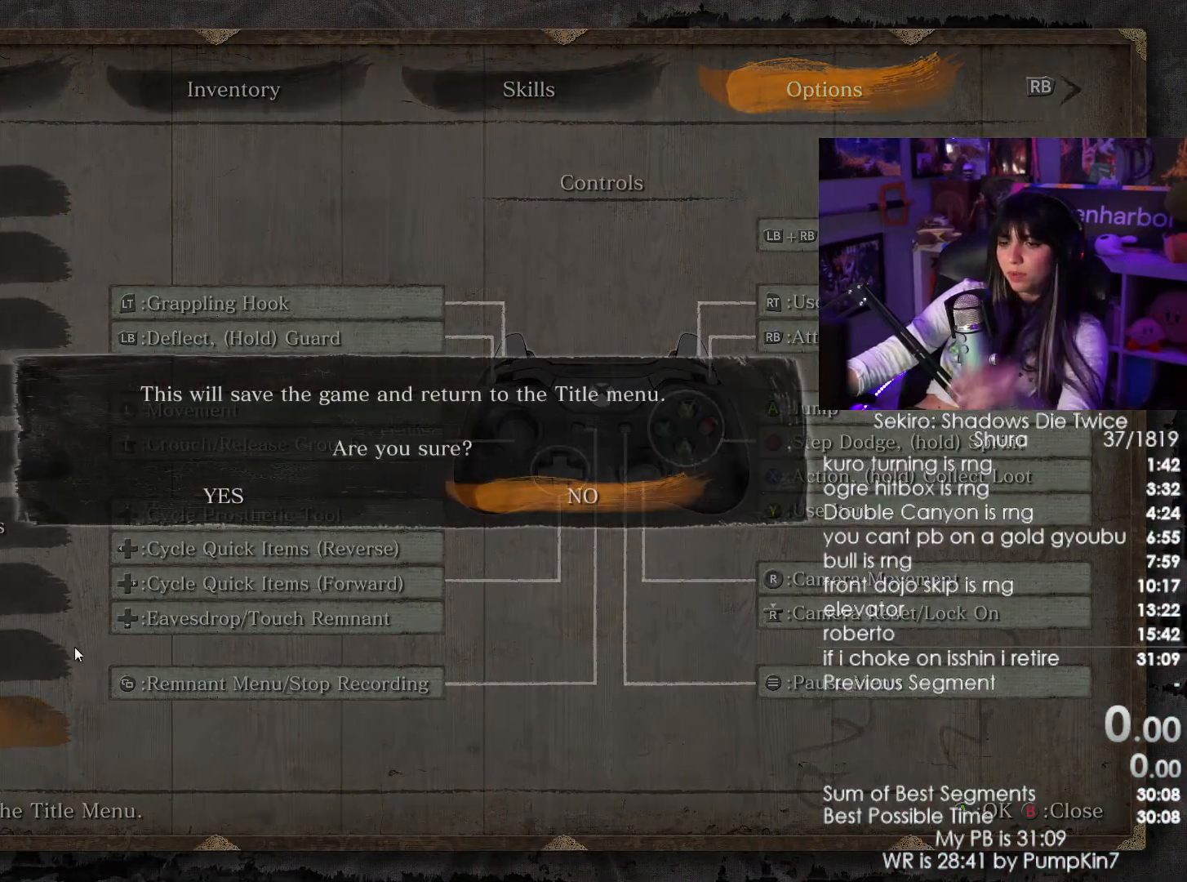
{"keys": [], "mouse": [], "events": [[317, "mouse_left", "down"], [417, "mouse_left", "up"]]}
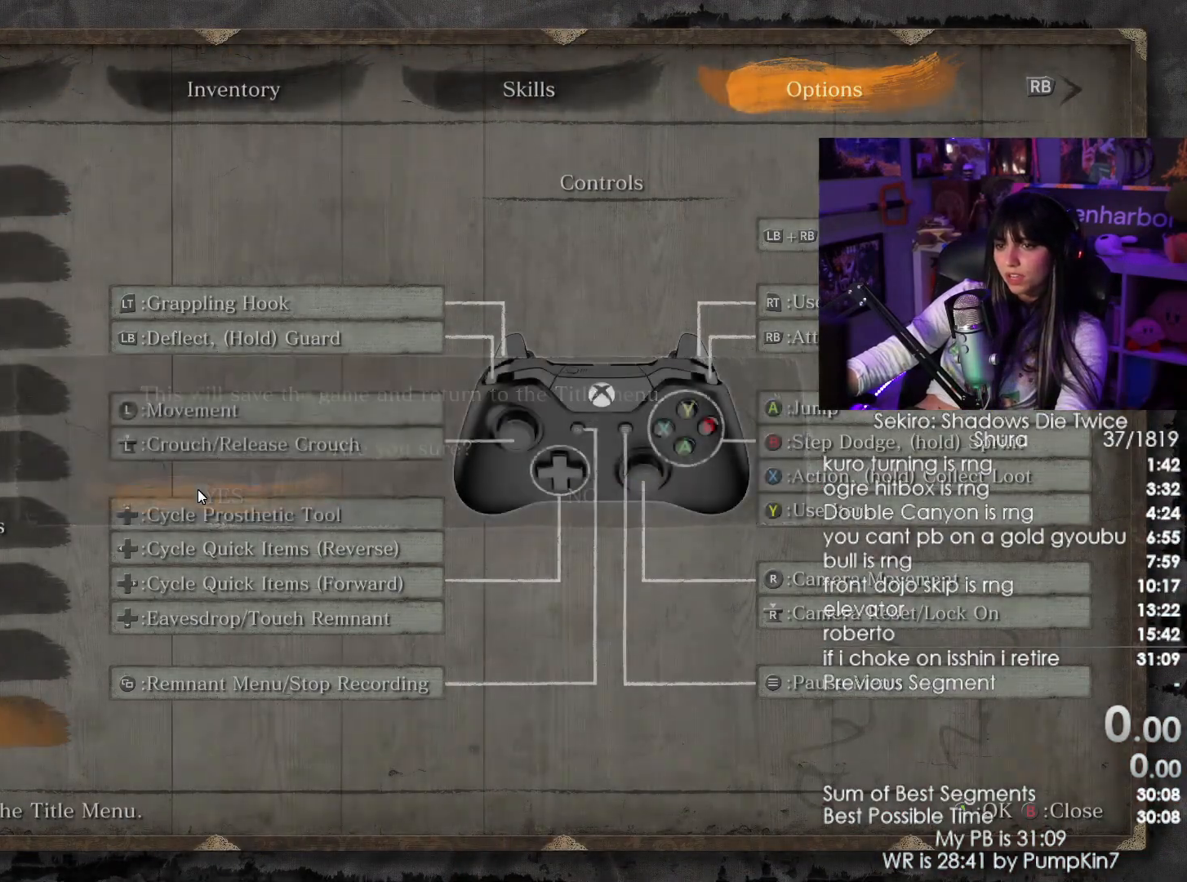
{"keys": [], "mouse": [], "events": [[50, "mouse_left", "down"], [150, "mouse_left", "up"]]}
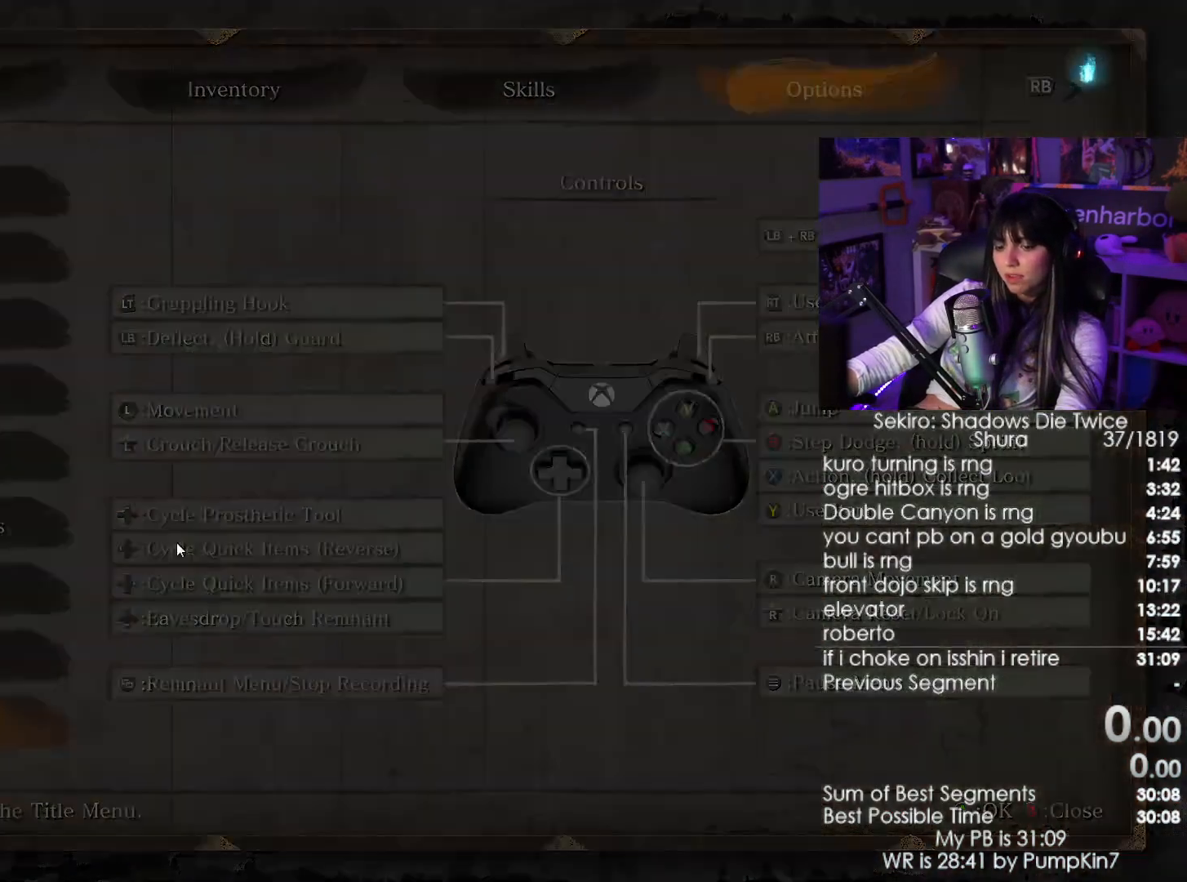
{"keys": [], "mouse": [], "events": []}
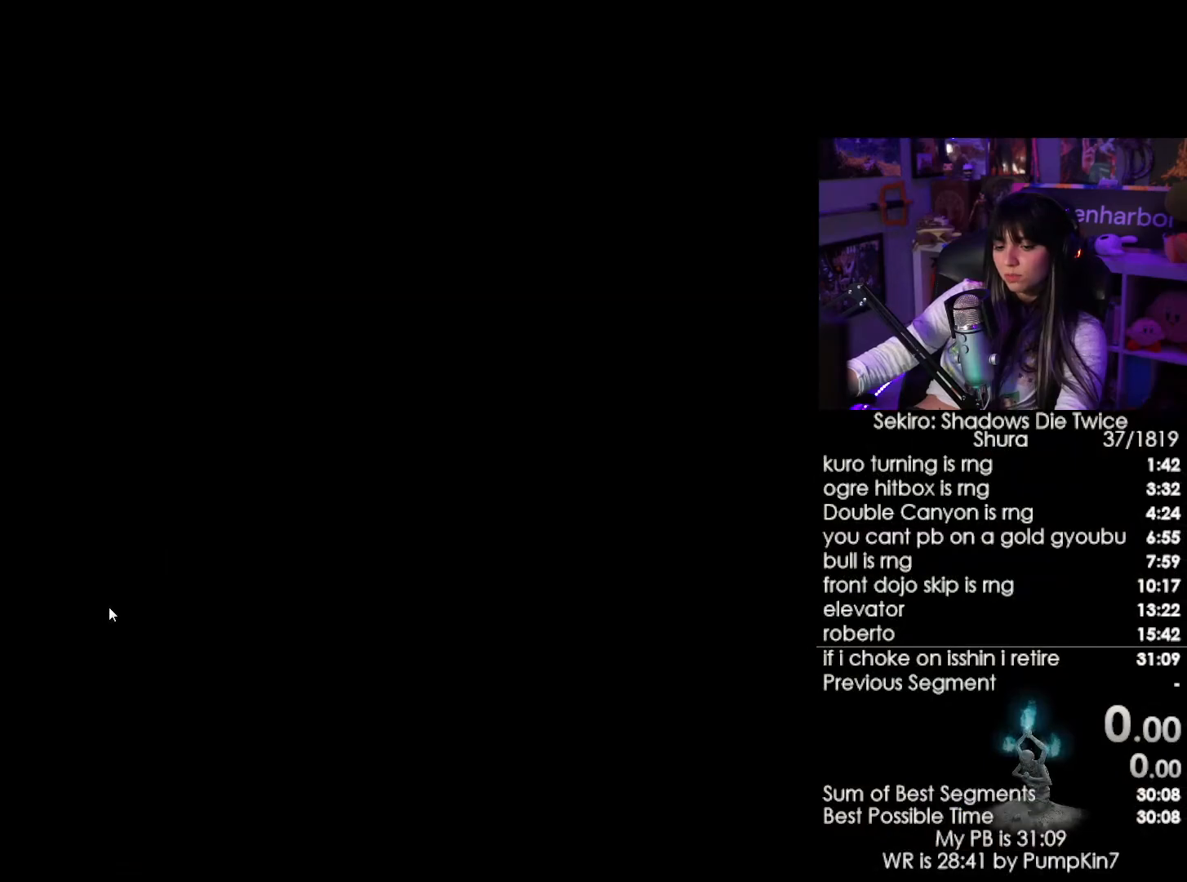
{"keys": [], "mouse": [], "events": []}
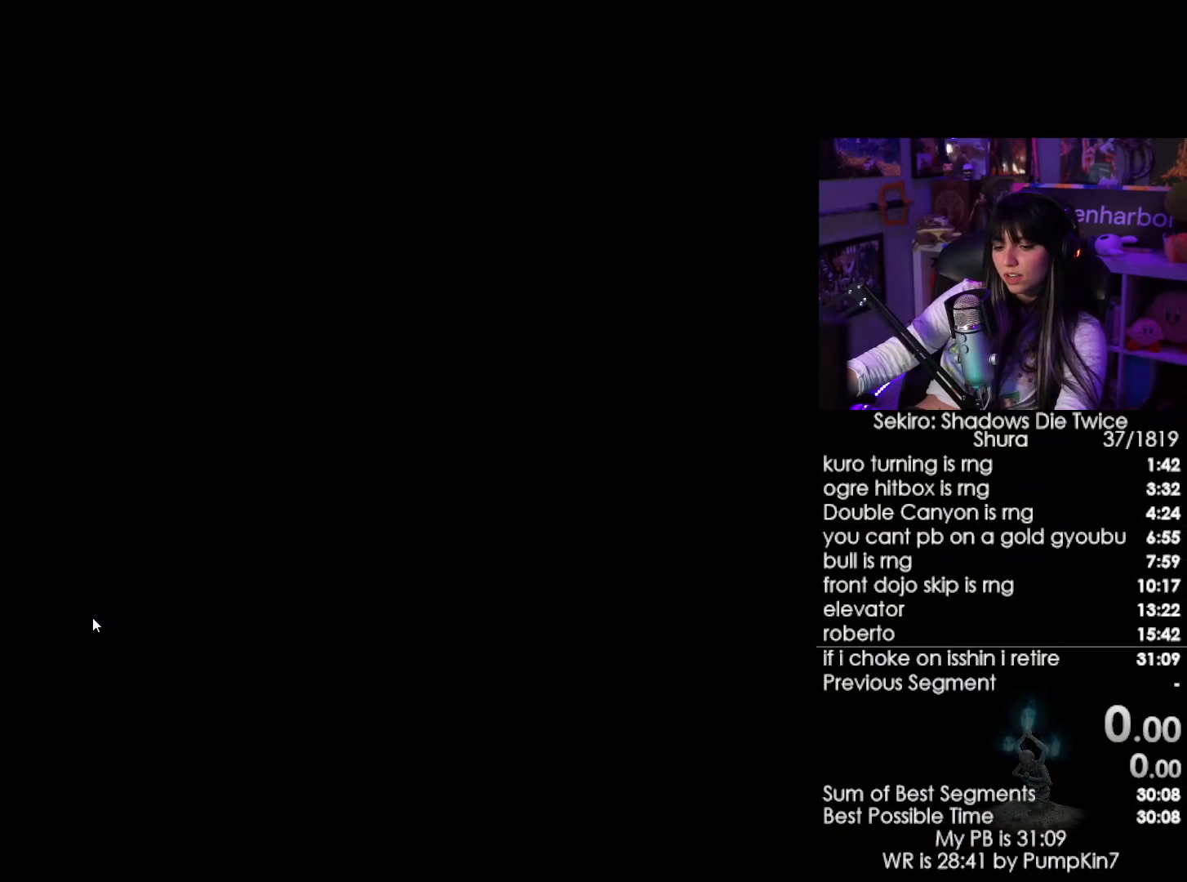
{"keys": [], "mouse": [], "events": []}
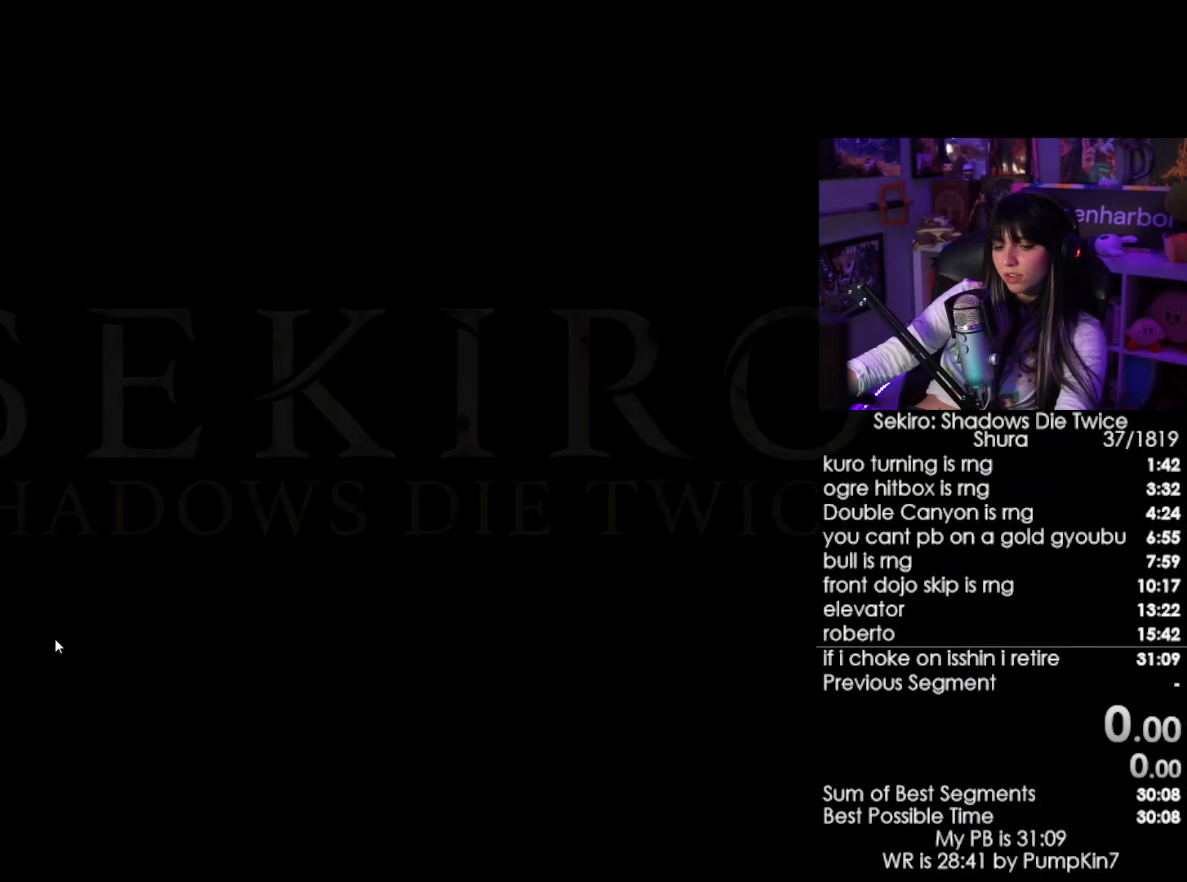
{"keys": [], "mouse": [], "events": []}
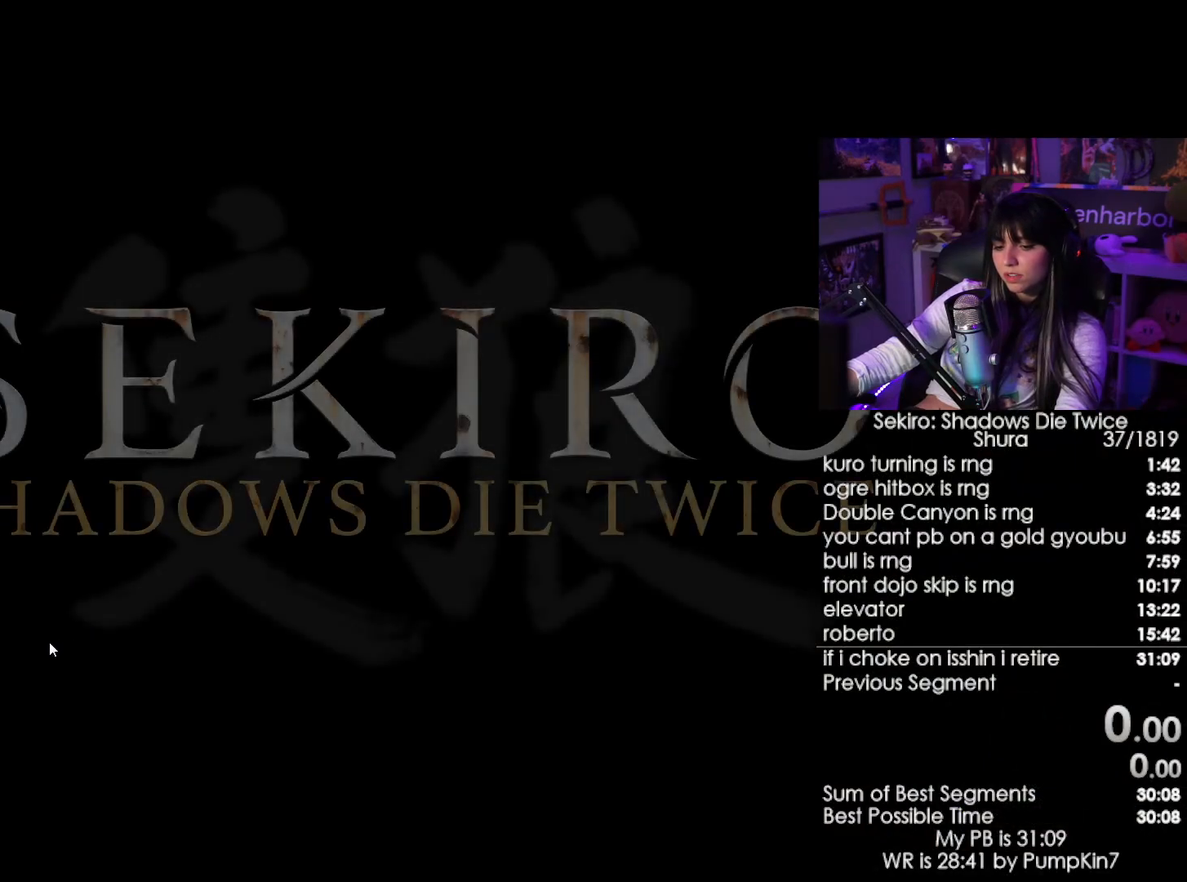
{"keys": [], "mouse": [], "events": [[317, "w", "down"], [367, "mouse_left", "down"], [417, "w", "up"], [500, "mouse_left", "up"]]}